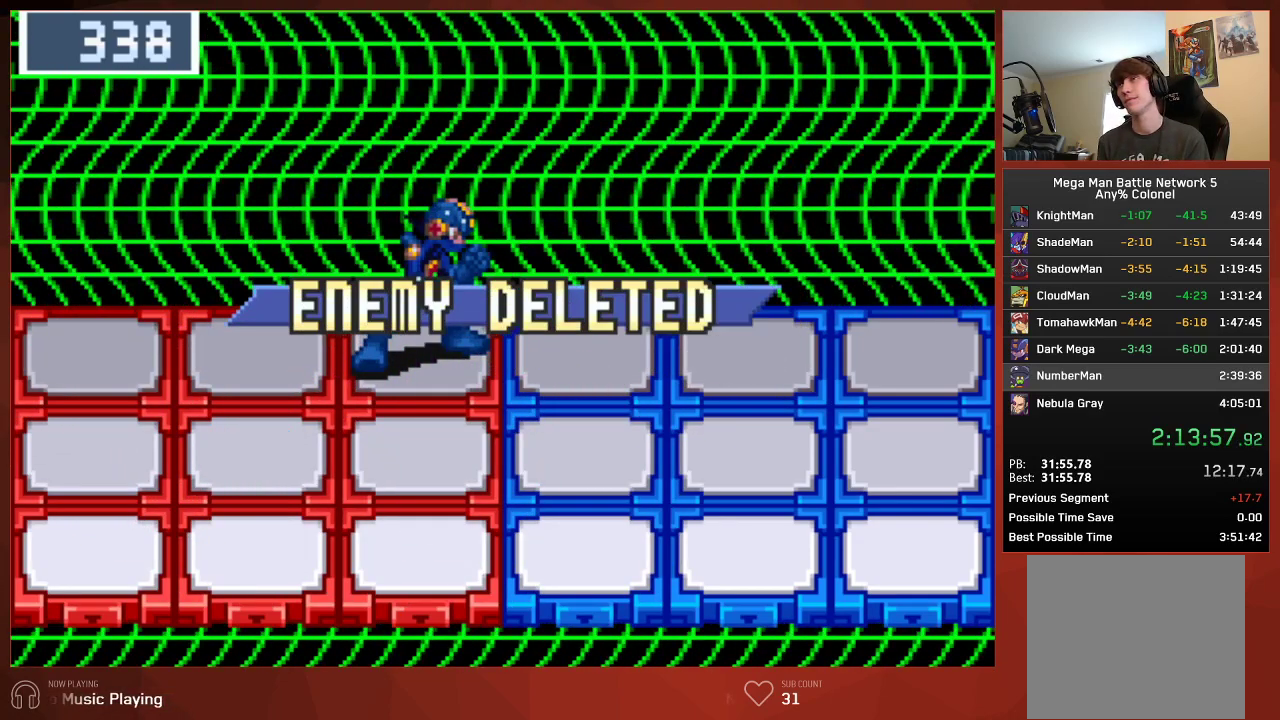
Gameplay with a controller (PlayStation layout); each line is a JSON object with the inputs held at the frame after it. "events" lists button and stick changes between this image and that frame as [ms after this image, input, new state], when the widget could be followed in between. Not read: SELECT.
{"buttons": ["CIRCLE"], "left_stick": "center", "right_stick": "center"}
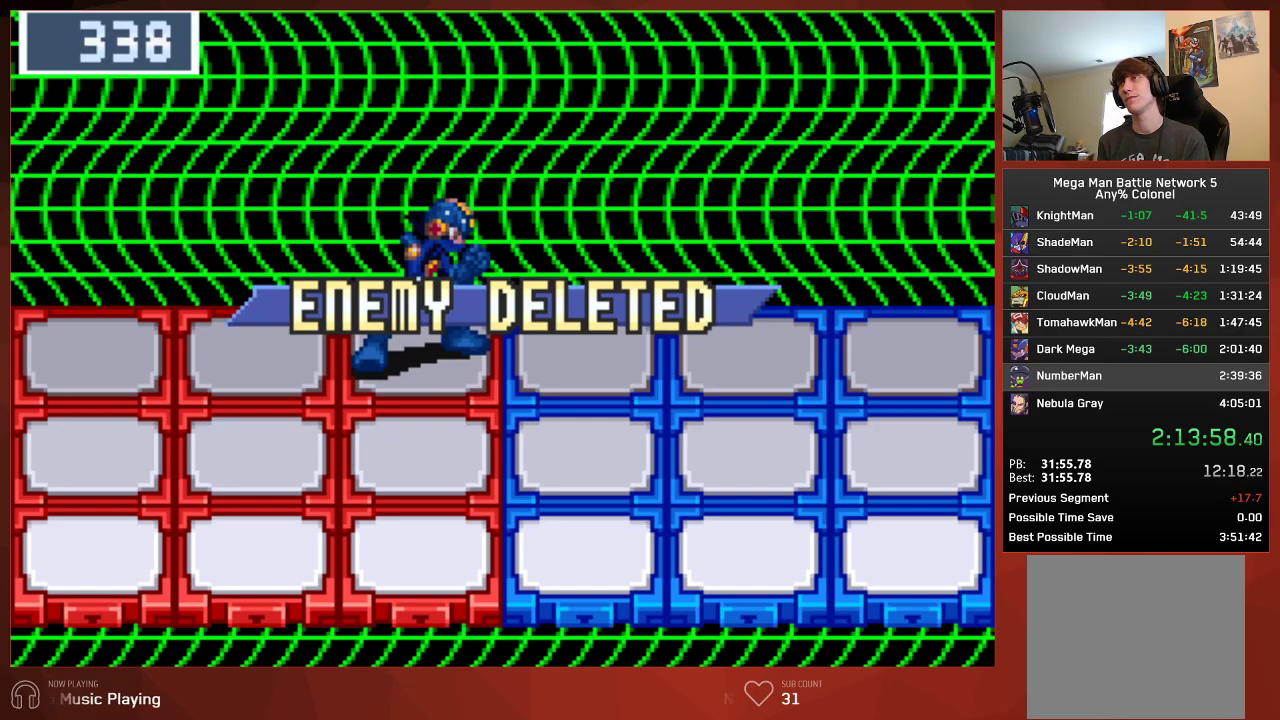
{"buttons": ["CIRCLE"], "left_stick": "center", "right_stick": "center", "events": []}
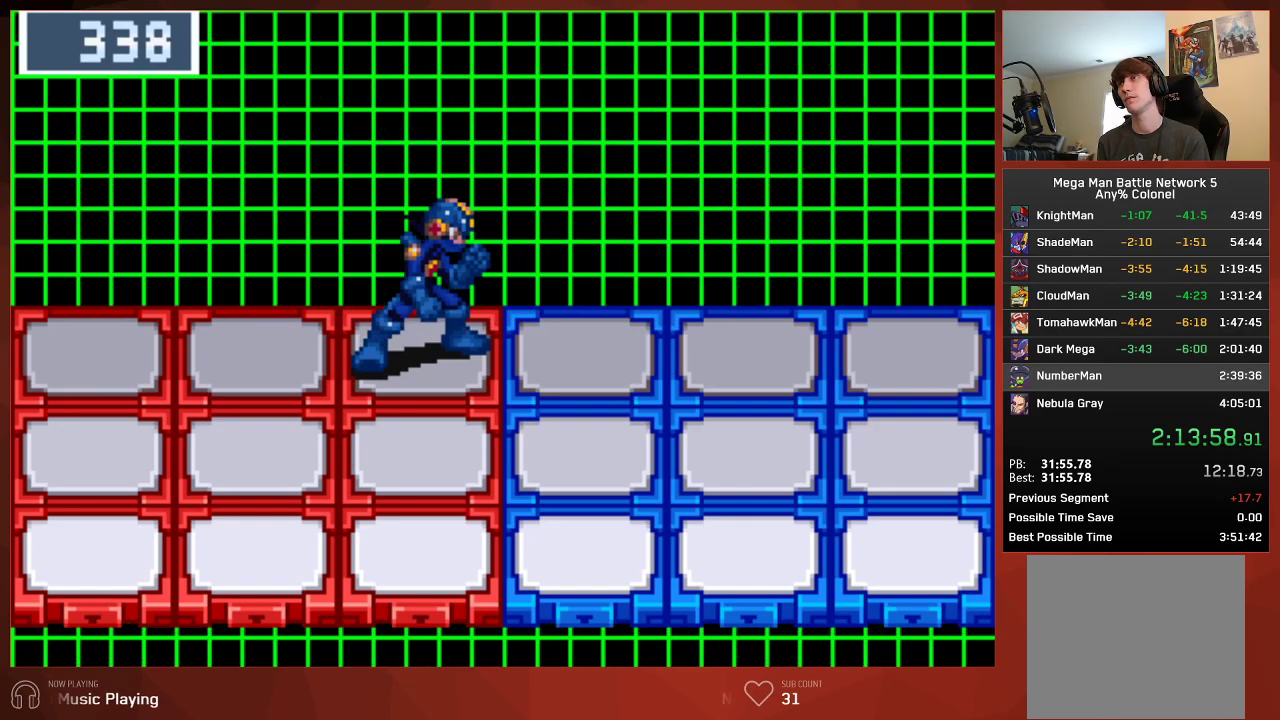
{"buttons": ["CIRCLE"], "left_stick": "center", "right_stick": "center", "events": []}
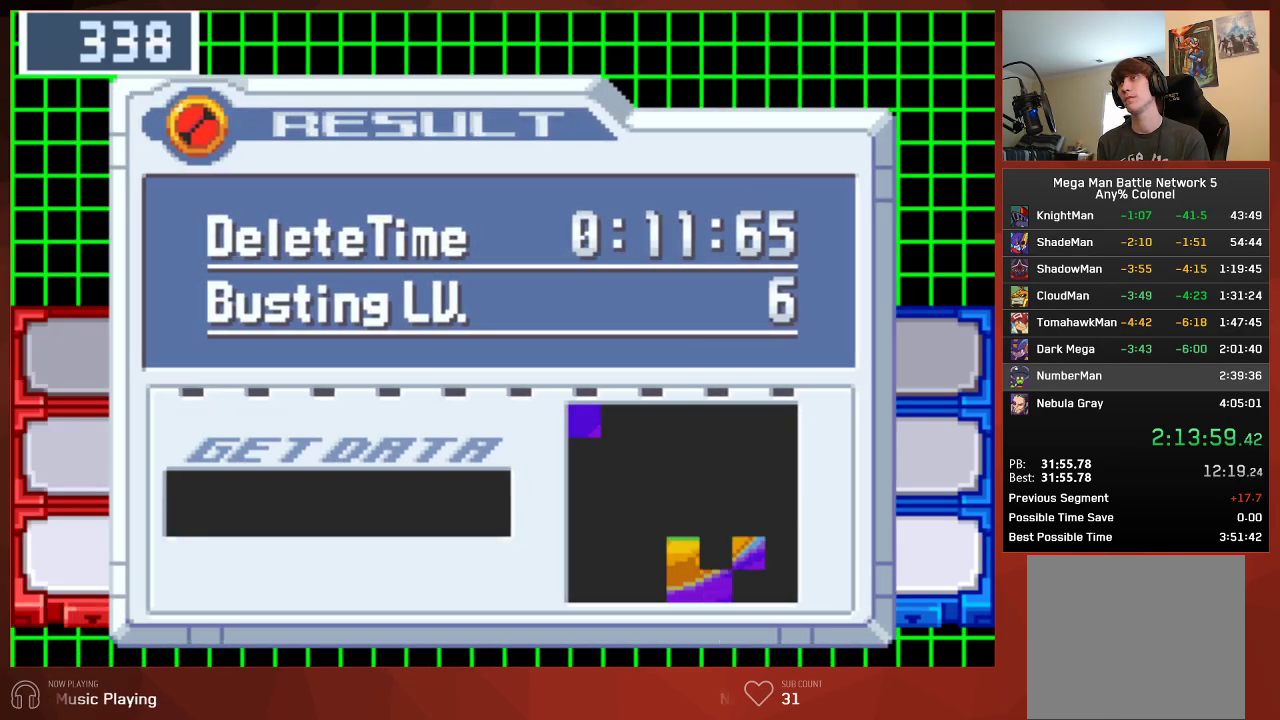
{"buttons": ["CIRCLE"], "left_stick": "center", "right_stick": "center", "events": []}
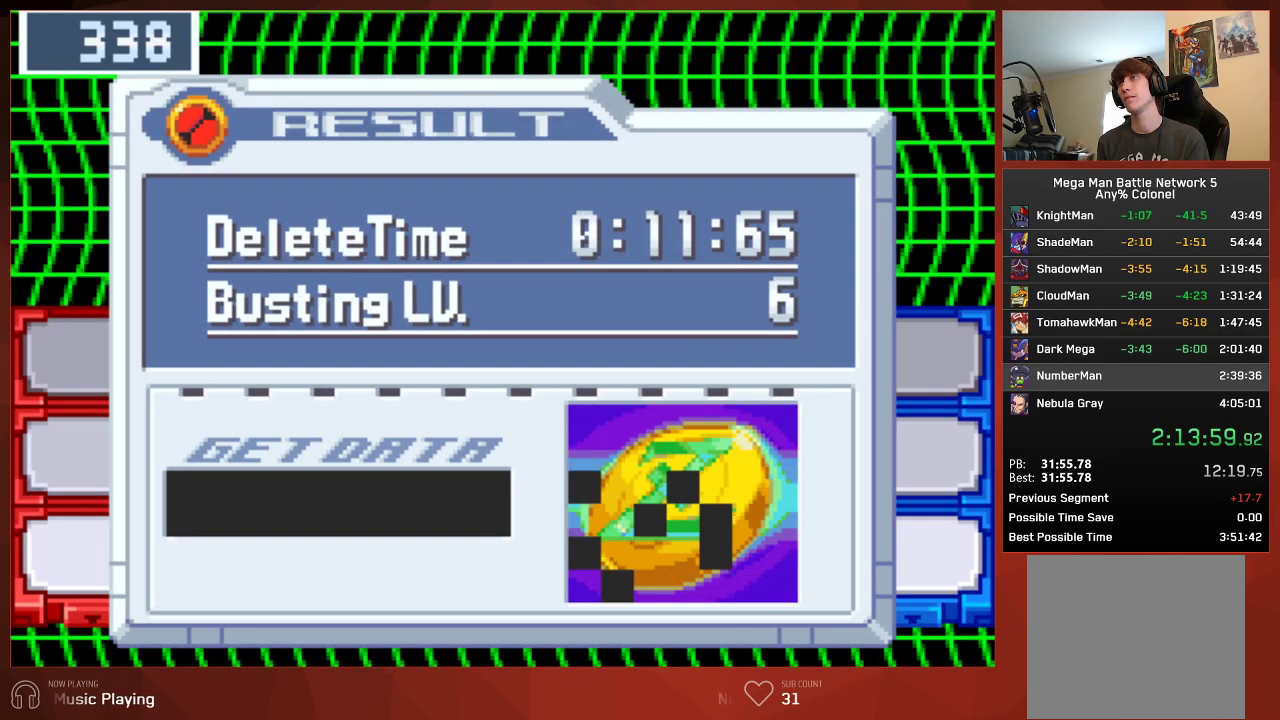
{"buttons": ["CROSS", "CIRCLE"], "left_stick": "center", "right_stick": "center"}
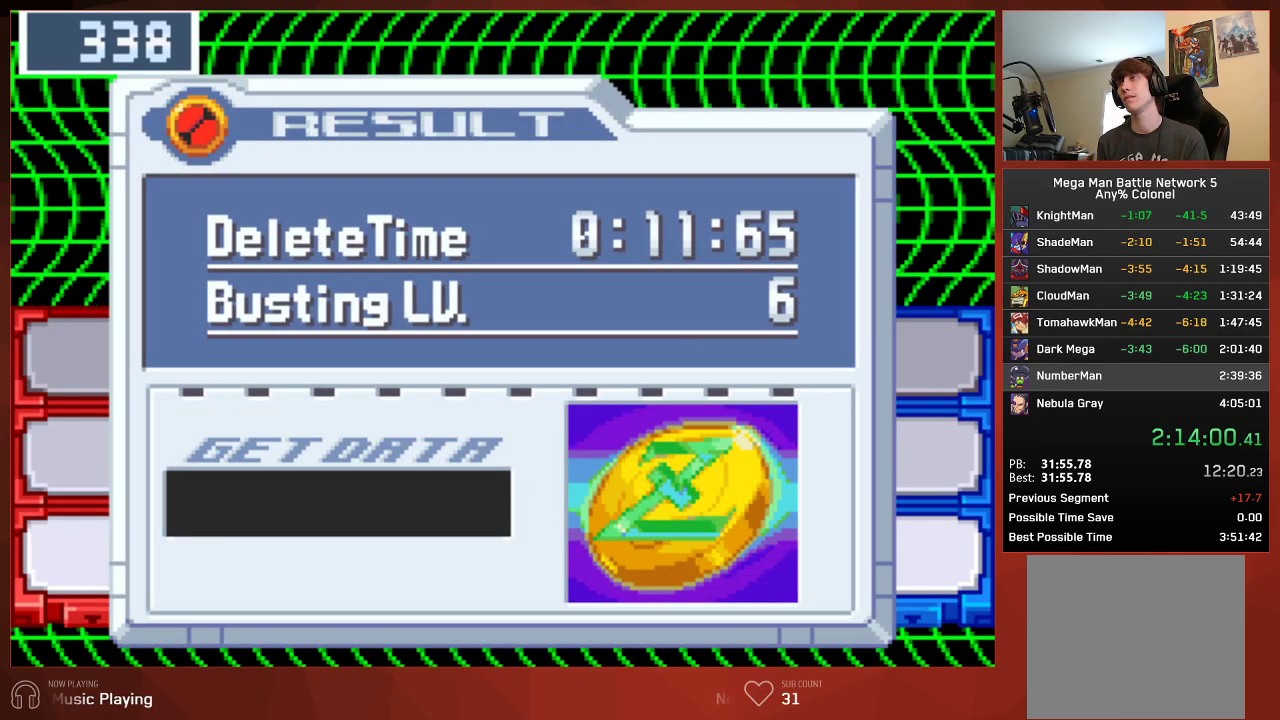
{"buttons": ["CROSS", "CIRCLE"], "left_stick": "center", "right_stick": "center", "events": []}
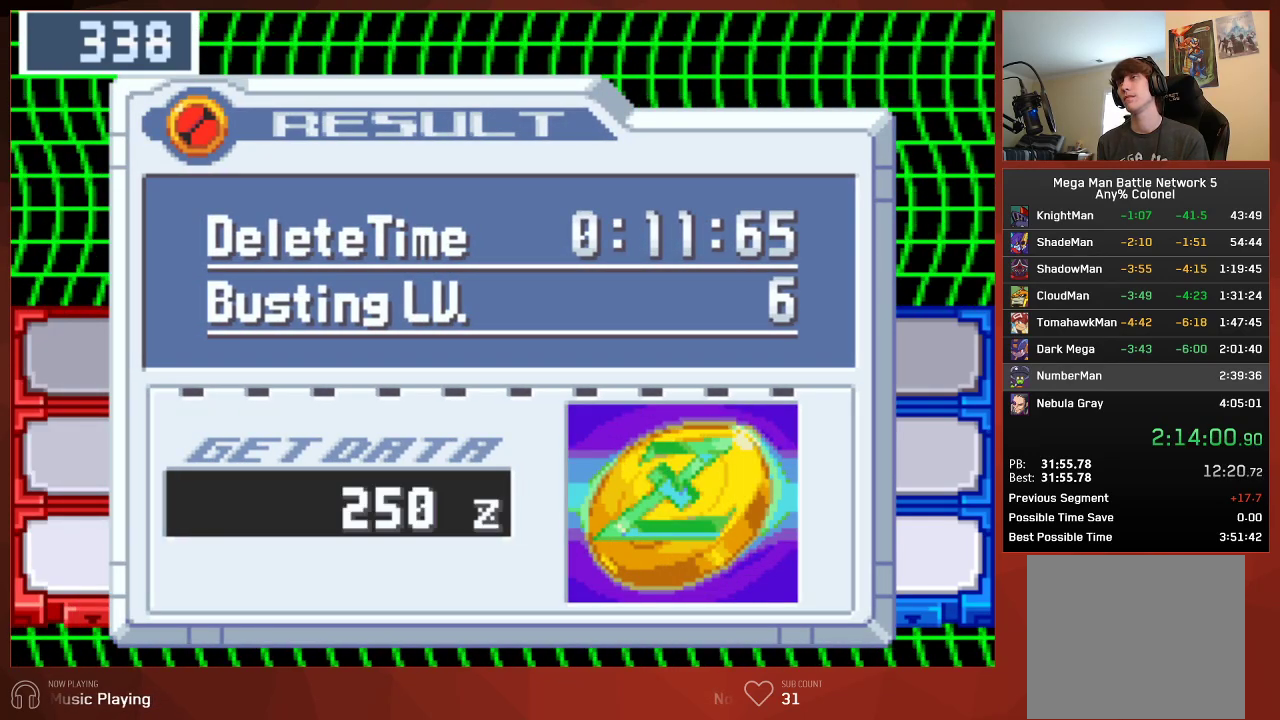
{"buttons": ["CIRCLE"], "left_stick": "center", "right_stick": "center"}
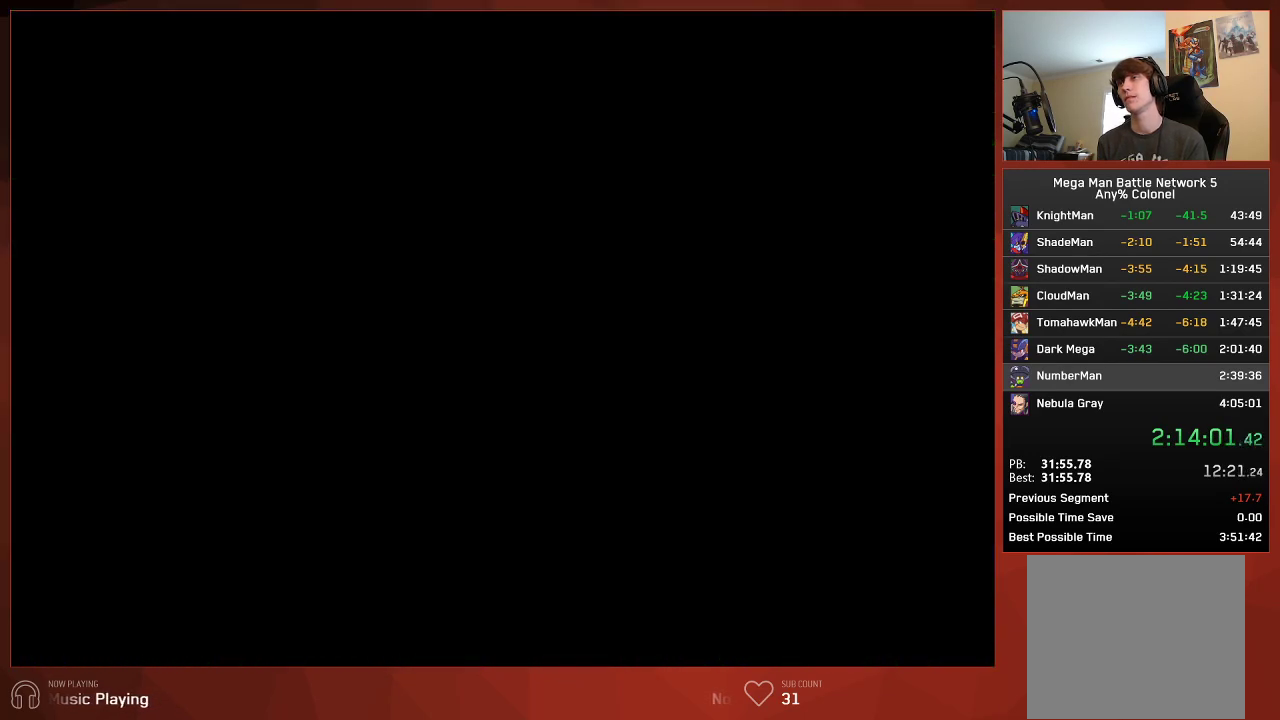
{"buttons": ["DPAD_LEFT"], "left_stick": "center", "right_stick": "center", "events": [[150, "CIRCLE", "up"], [383, "DPAD_LEFT", "down"]]}
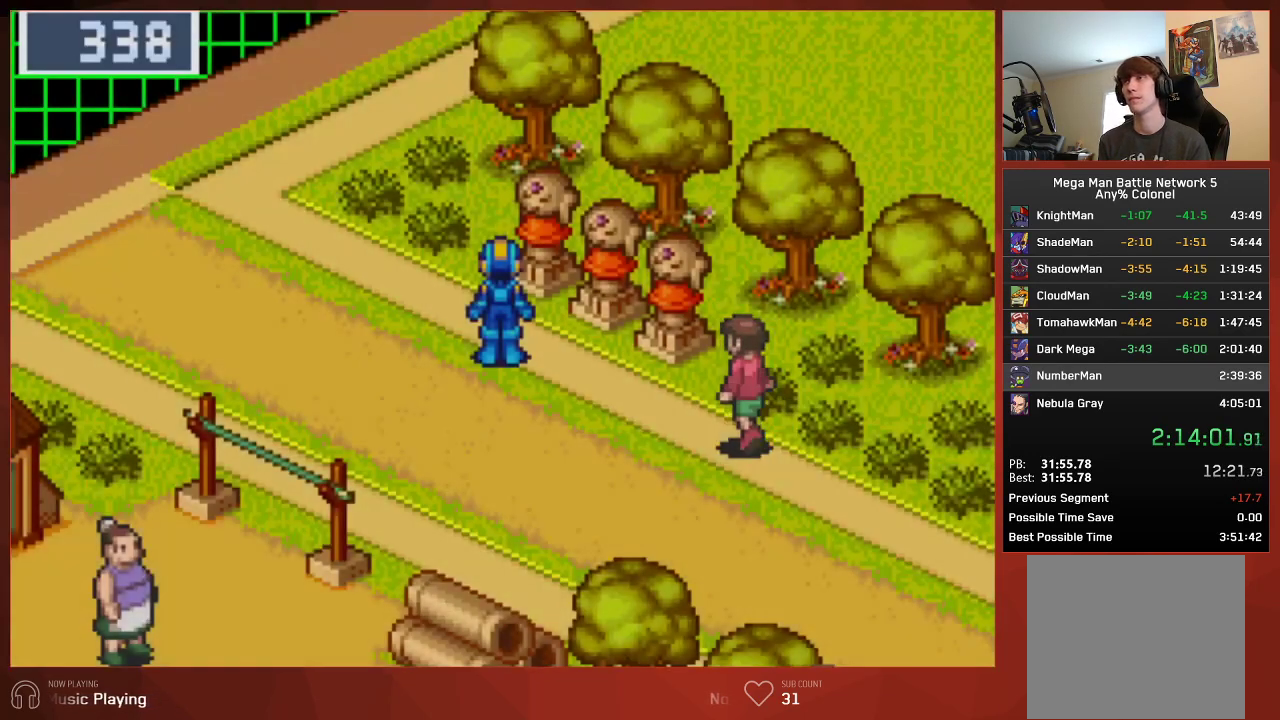
{"buttons": ["DPAD_LEFT"], "left_stick": "center", "right_stick": "center", "events": []}
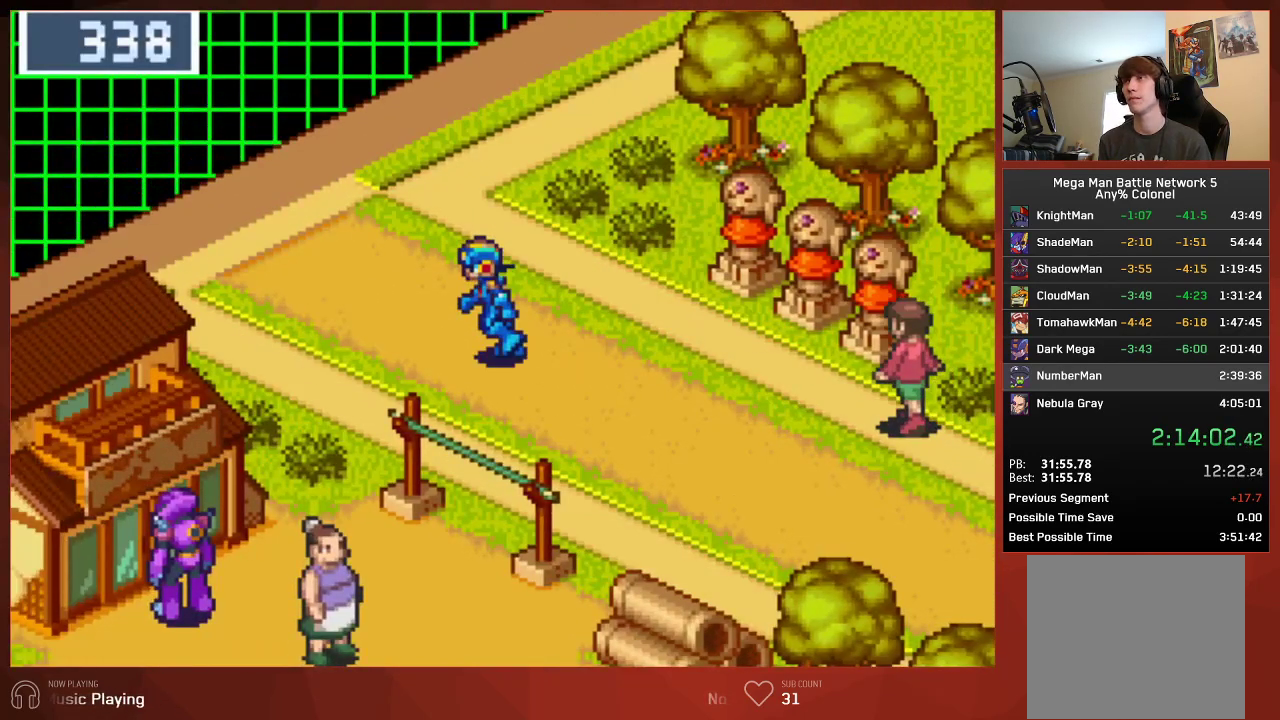
{"buttons": ["DPAD_LEFT"], "left_stick": "center", "right_stick": "center", "events": []}
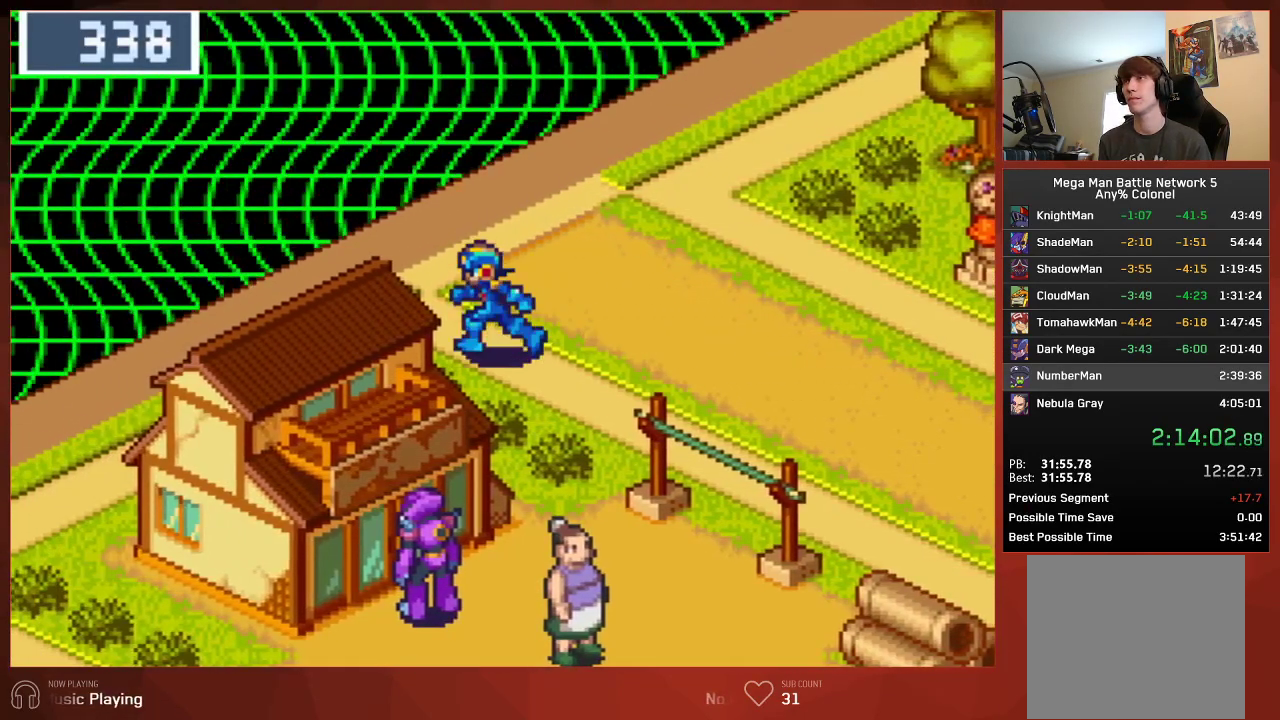
{"buttons": ["DPAD_DOWN", "DPAD_LEFT"], "left_stick": "center", "right_stick": "center", "events": [[250, "DPAD_DOWN", "down"]]}
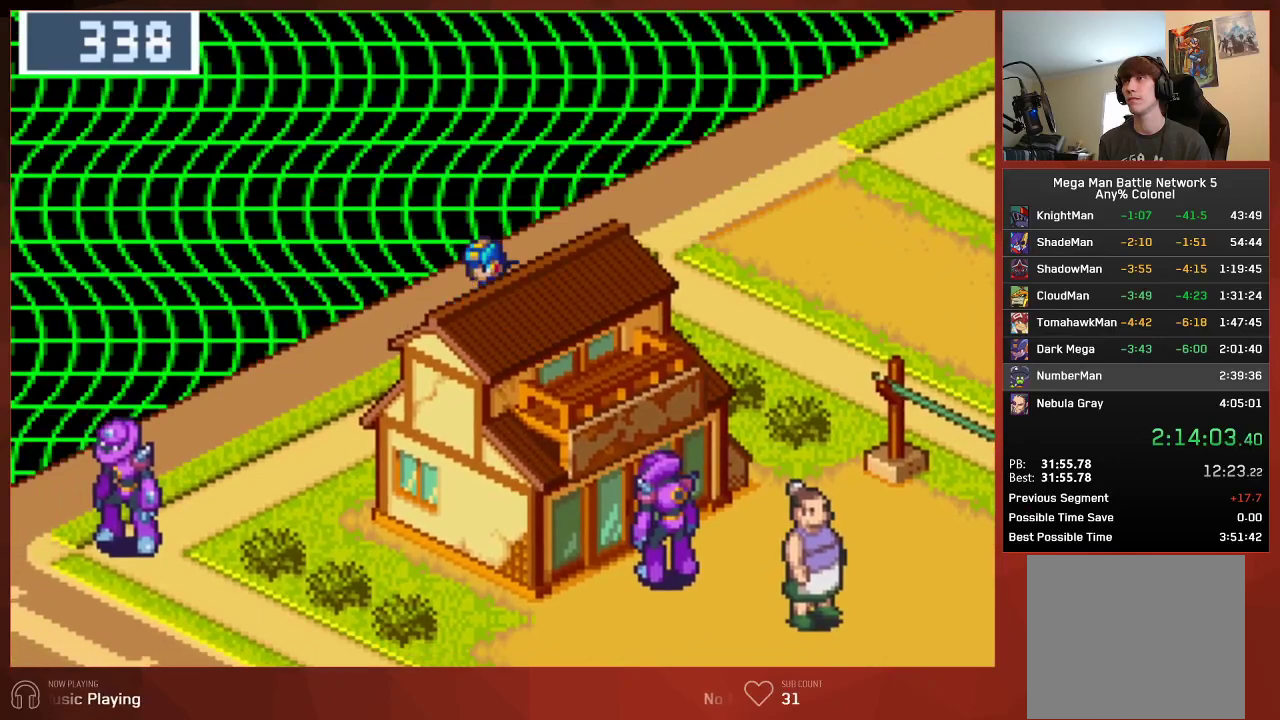
{"buttons": ["DPAD_DOWN", "DPAD_LEFT"], "left_stick": "center", "right_stick": "center", "events": []}
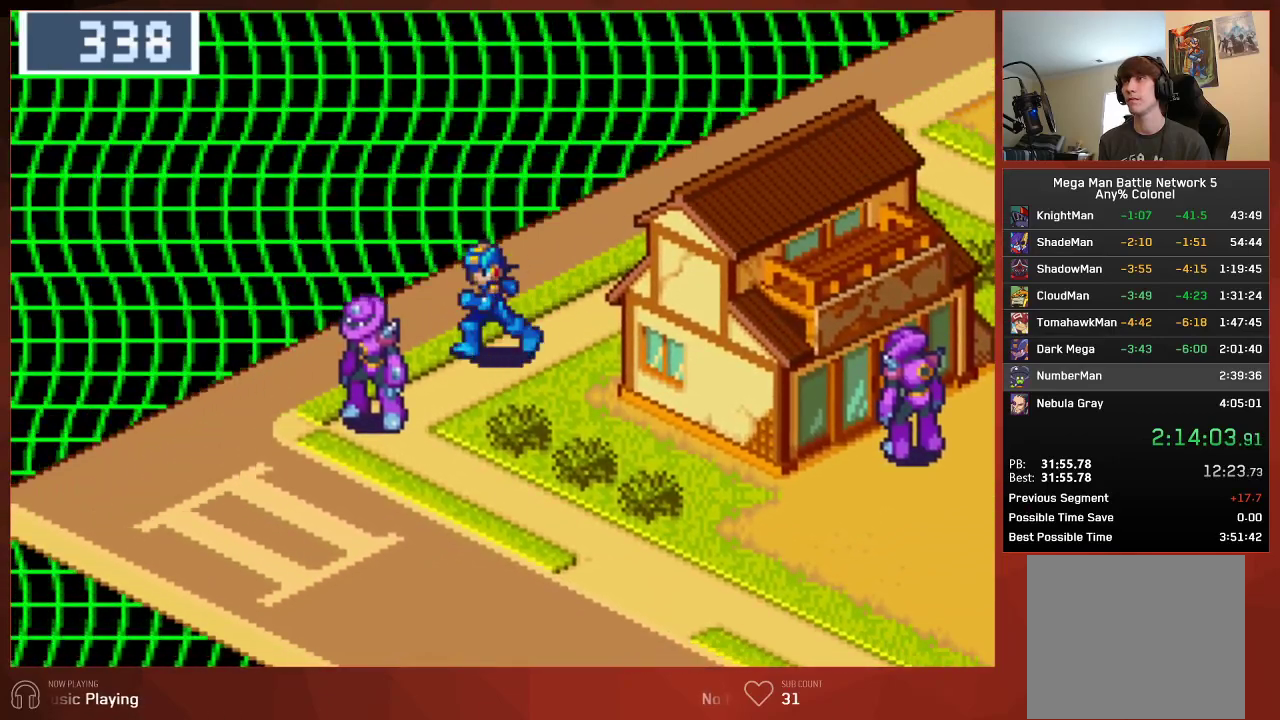
{"buttons": ["CROSS", "CIRCLE"], "left_stick": "center", "right_stick": "center"}
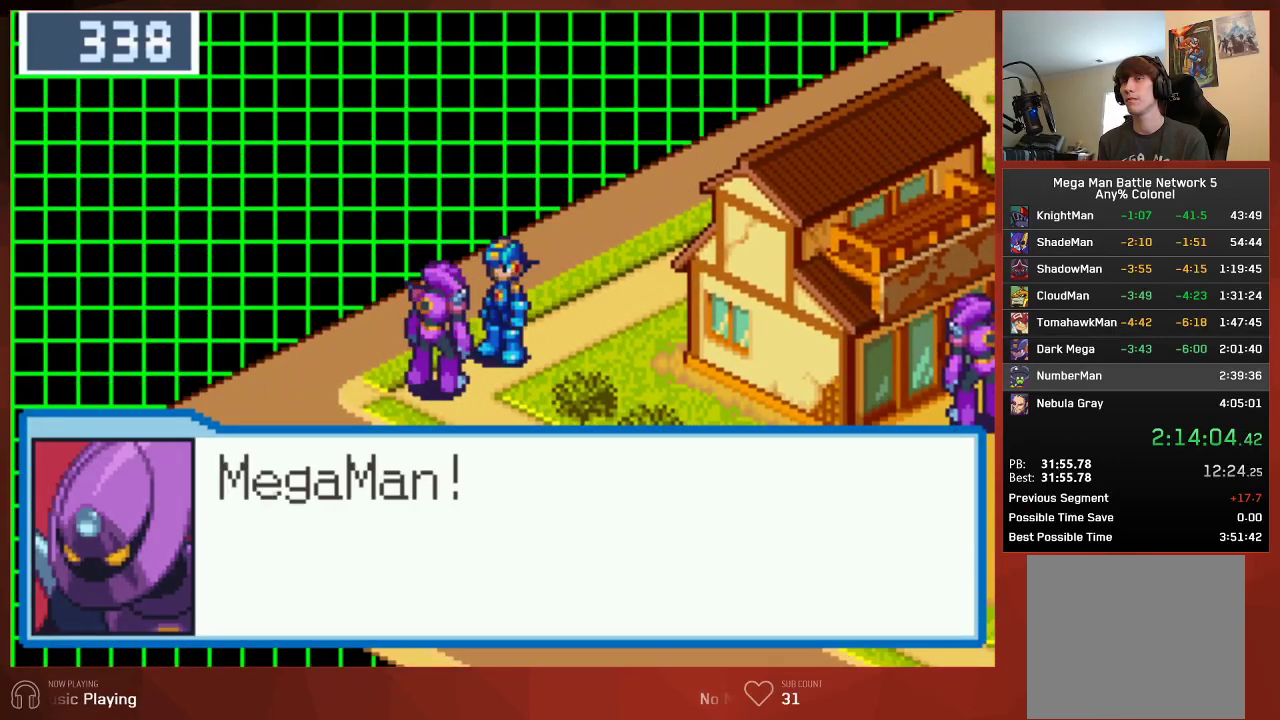
{"buttons": ["CIRCLE"], "left_stick": "center", "right_stick": "center"}
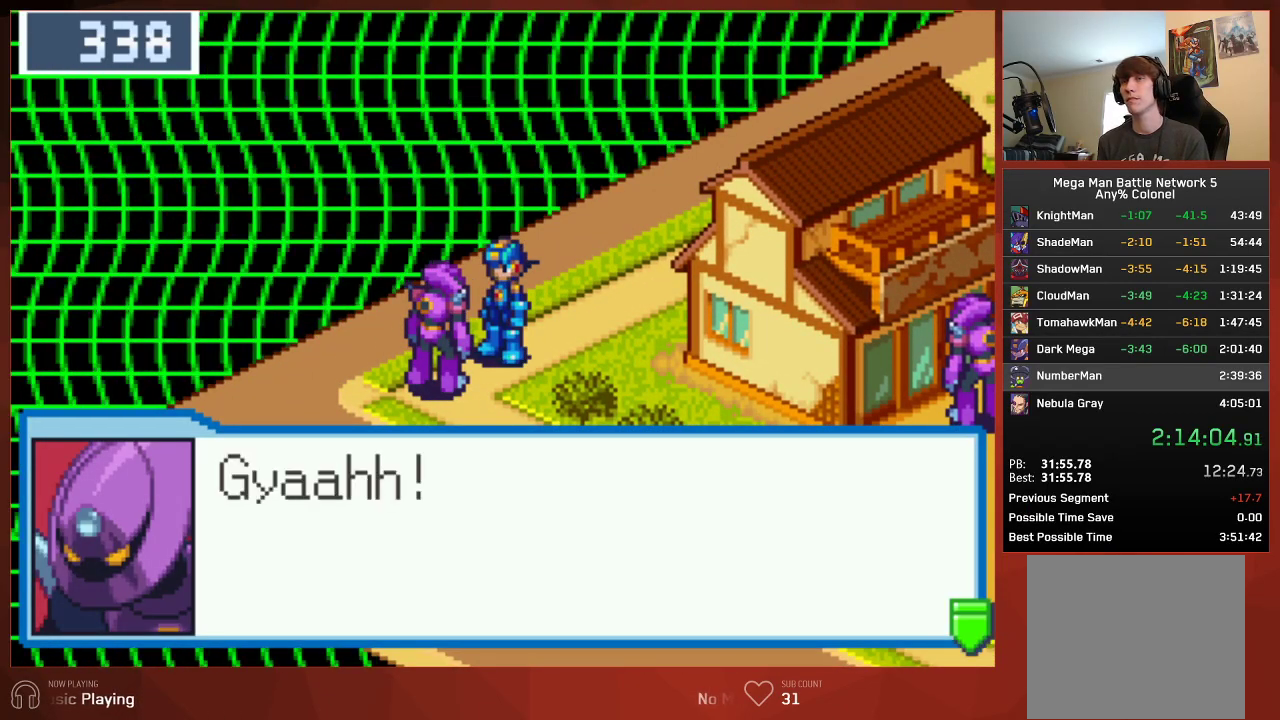
{"buttons": ["CIRCLE"], "left_stick": "center", "right_stick": "center", "events": []}
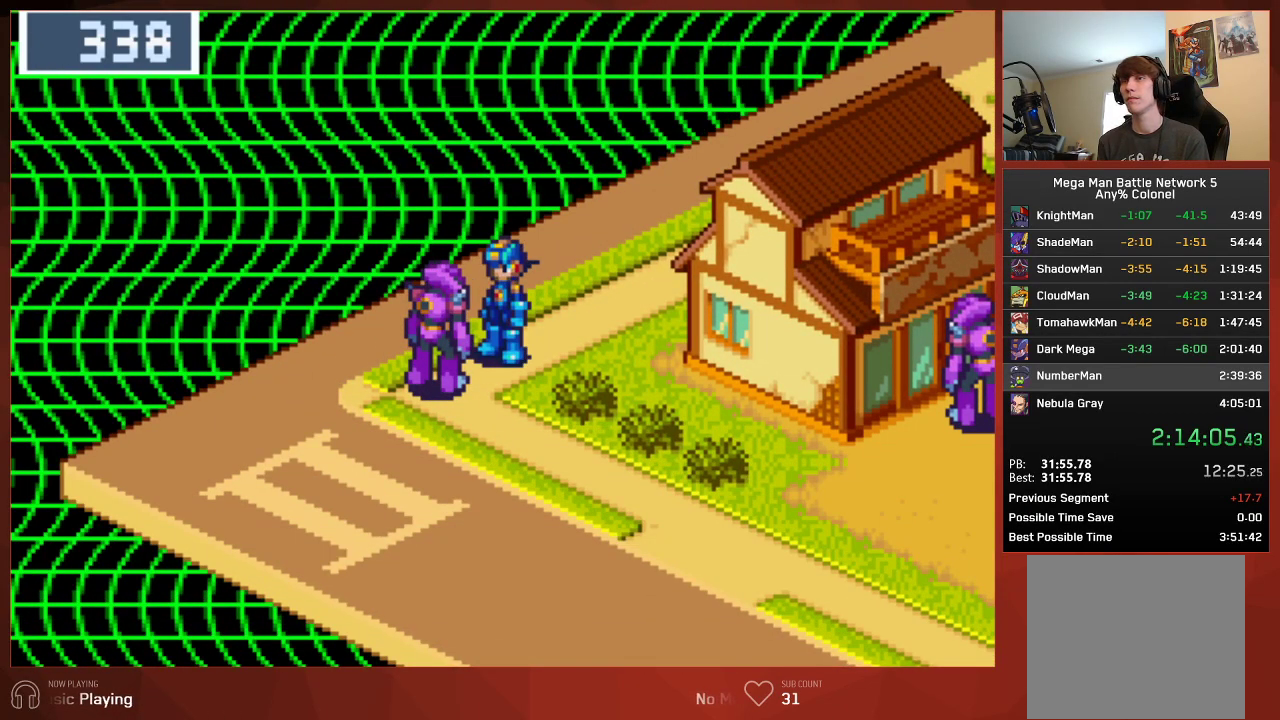
{"buttons": ["CIRCLE"], "left_stick": "center", "right_stick": "center", "events": []}
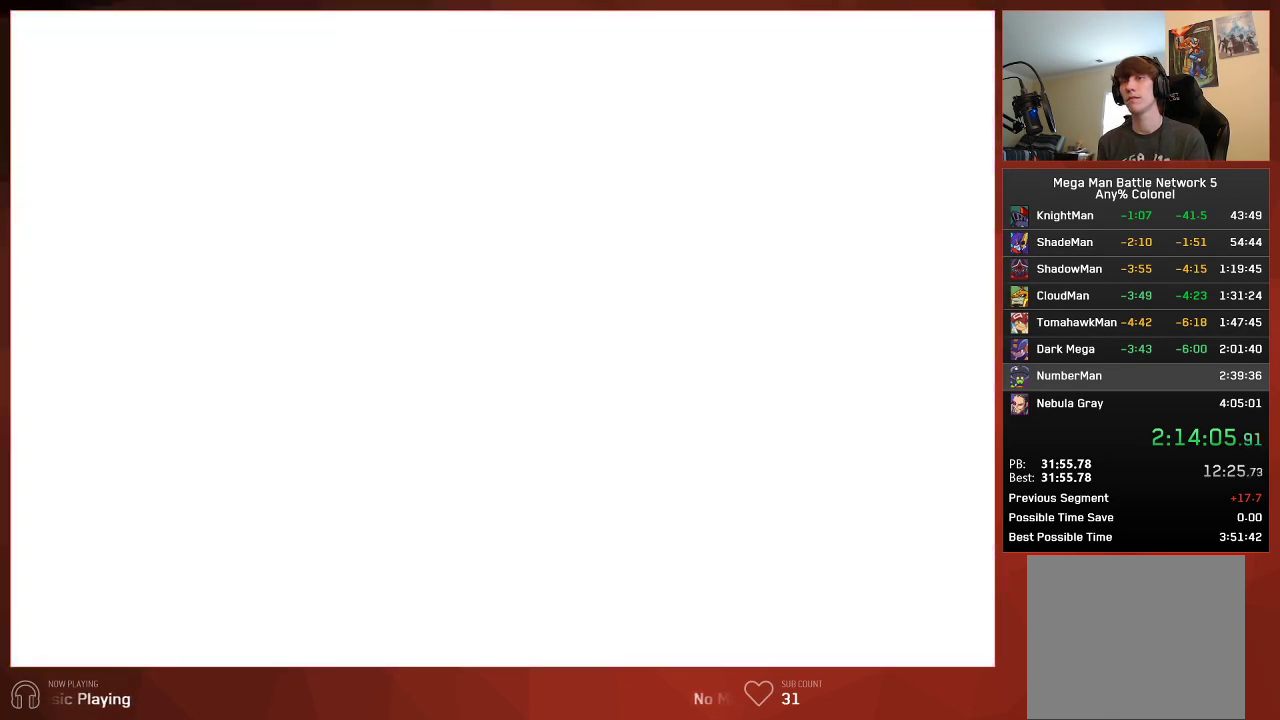
{"buttons": ["CIRCLE"], "left_stick": "center", "right_stick": "center", "events": []}
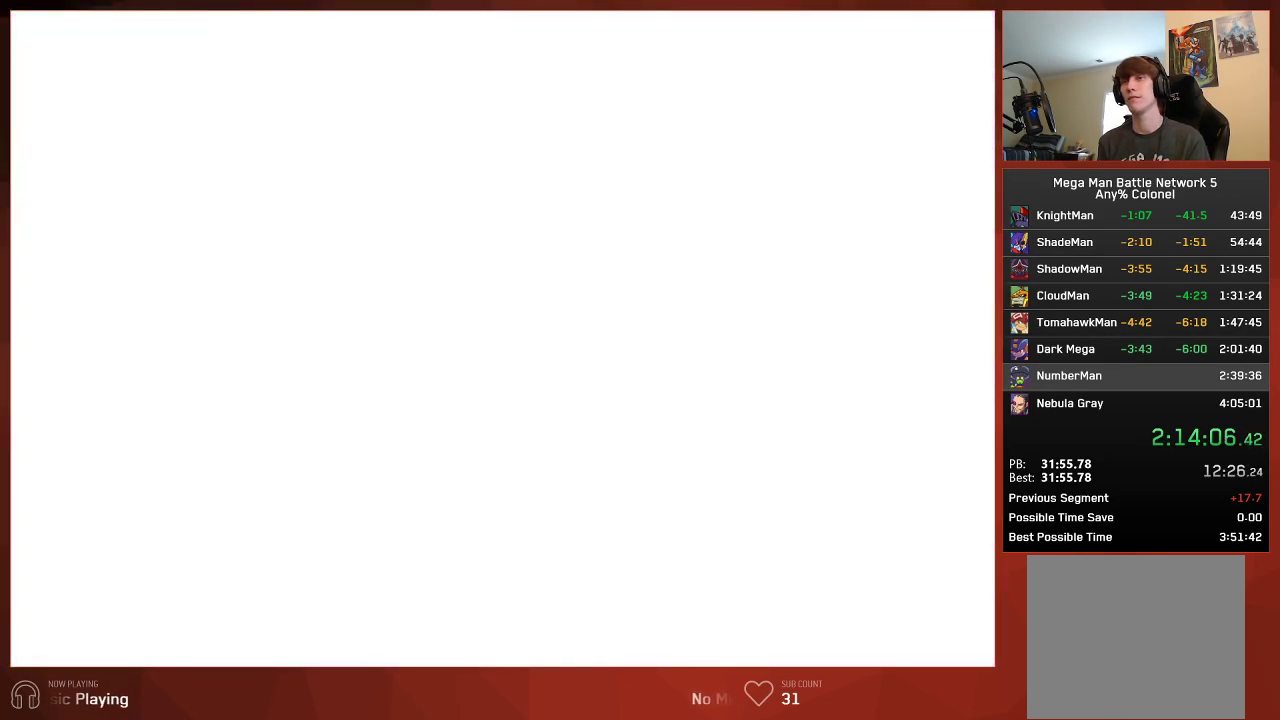
{"buttons": [], "left_stick": "center", "right_stick": "center", "events": [[417, "CIRCLE", "up"]]}
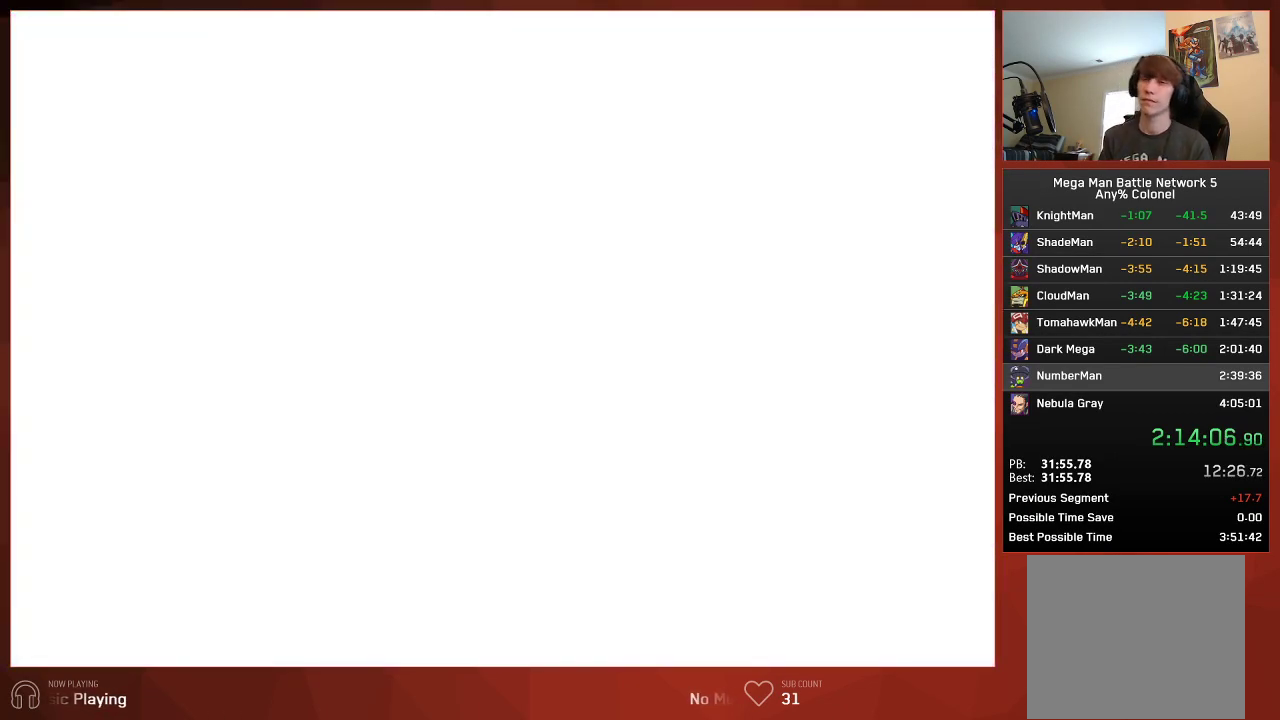
{"buttons": [], "left_stick": "center", "right_stick": "center", "events": []}
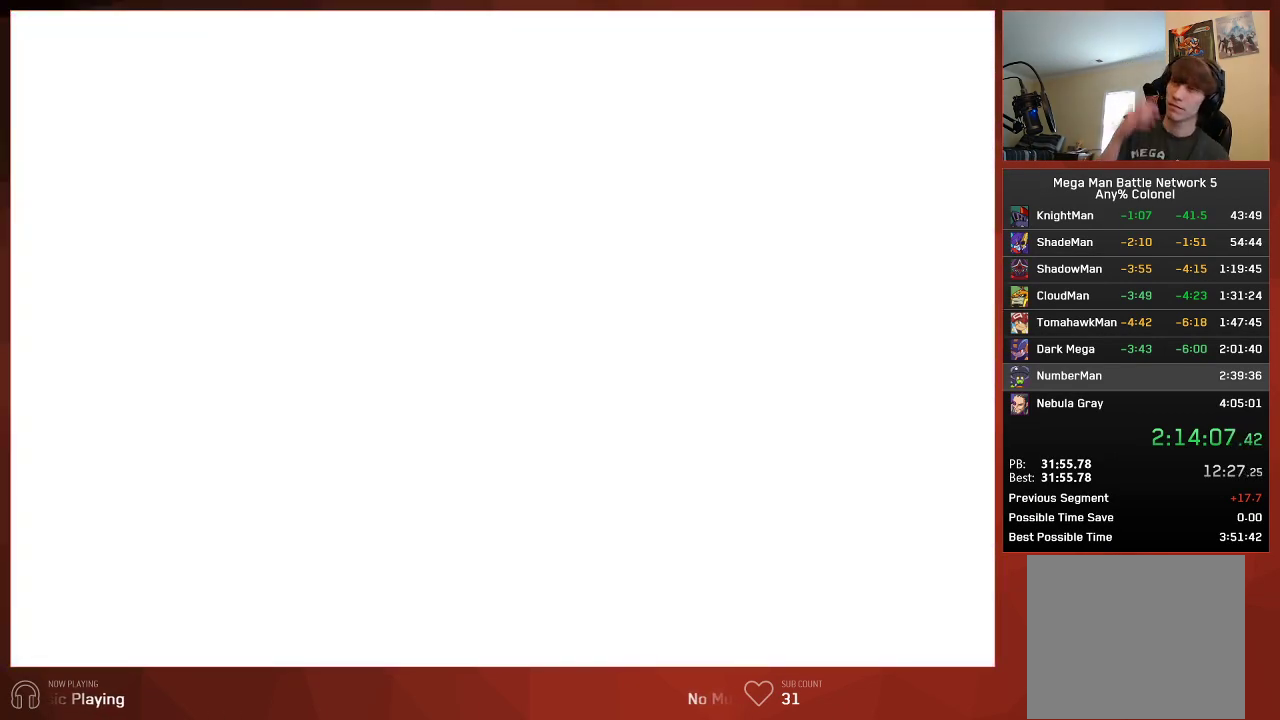
{"buttons": [], "left_stick": "center", "right_stick": "center", "events": []}
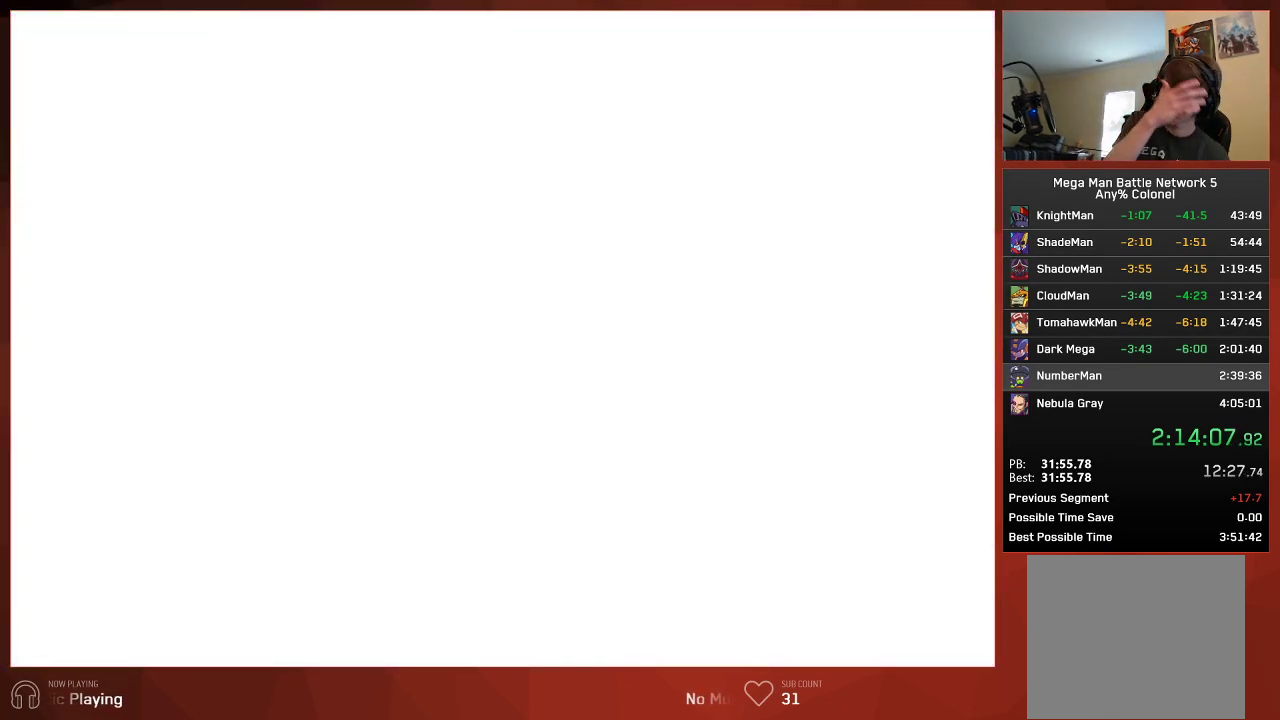
{"buttons": [], "left_stick": "center", "right_stick": "center", "events": []}
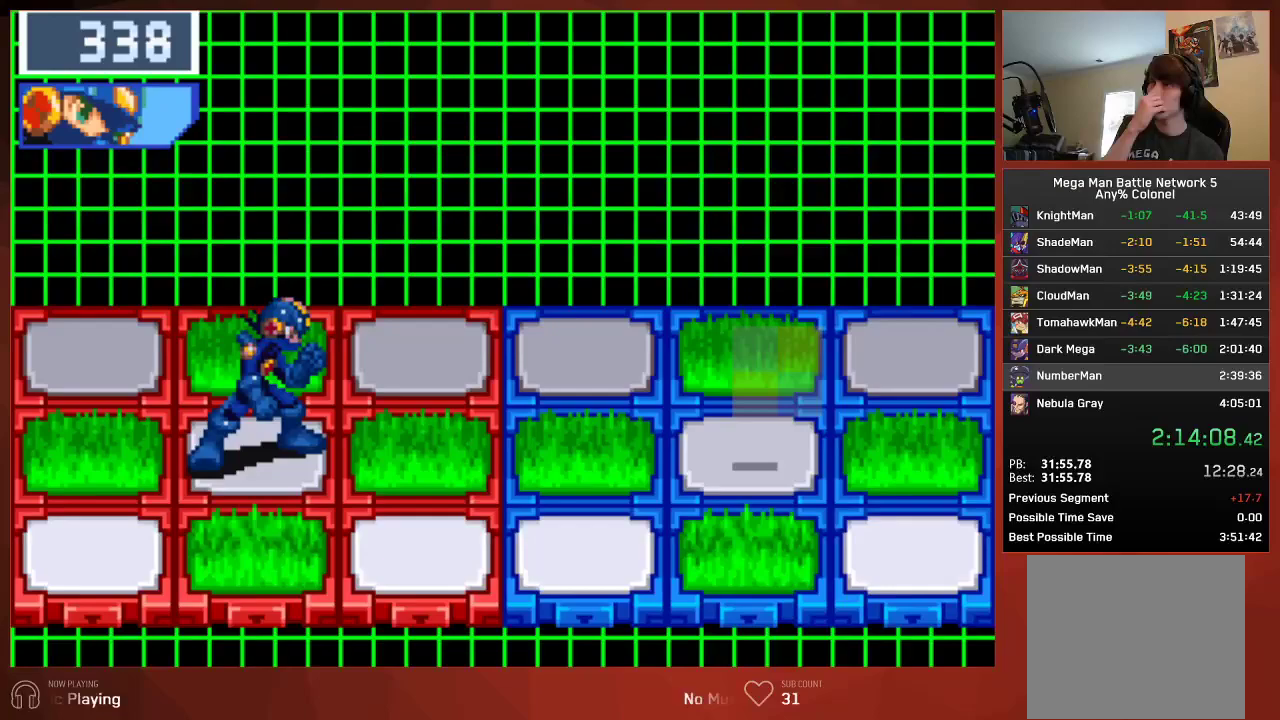
{"buttons": [], "left_stick": "center", "right_stick": "center", "events": []}
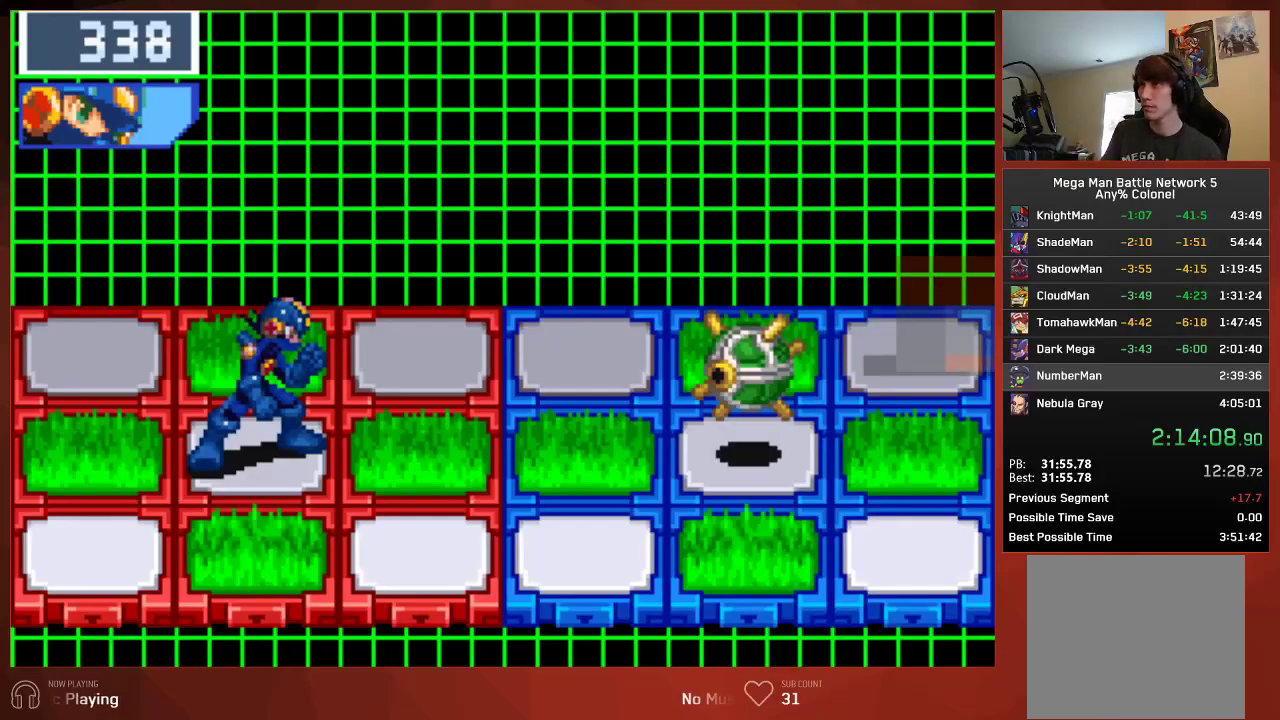
{"buttons": [], "left_stick": "center", "right_stick": "center", "events": []}
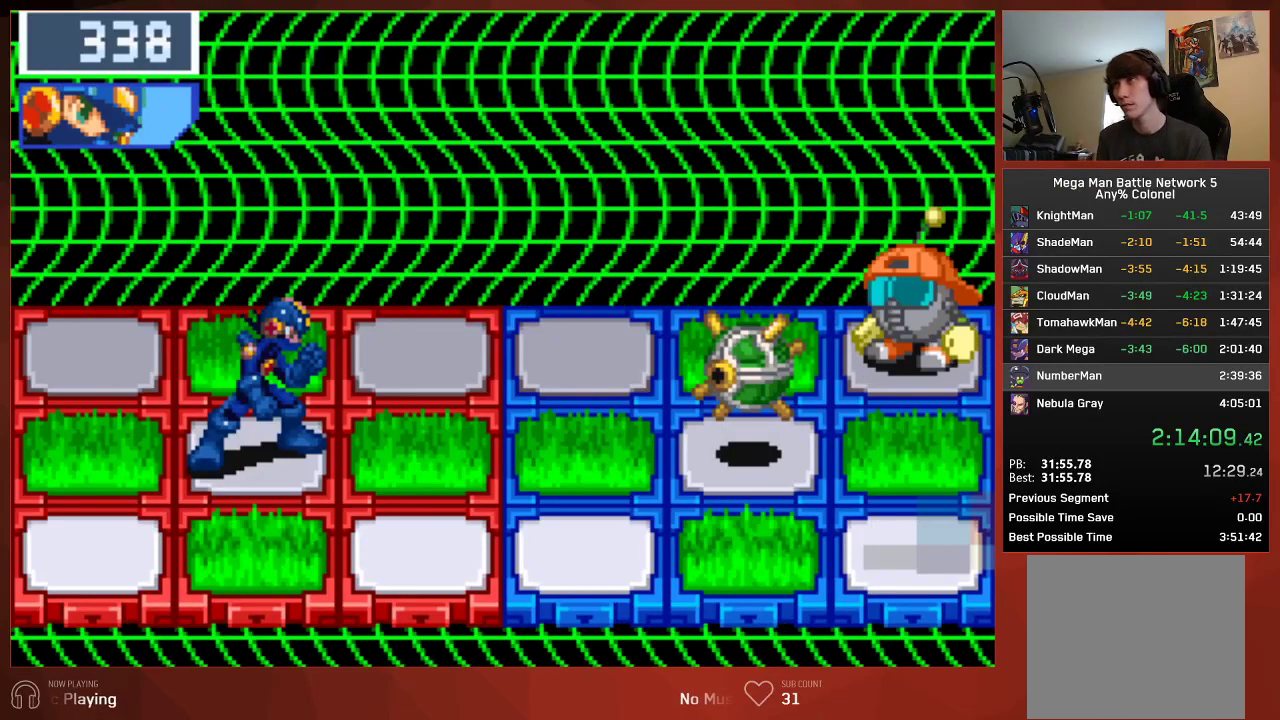
{"buttons": [], "left_stick": "center", "right_stick": "center", "events": []}
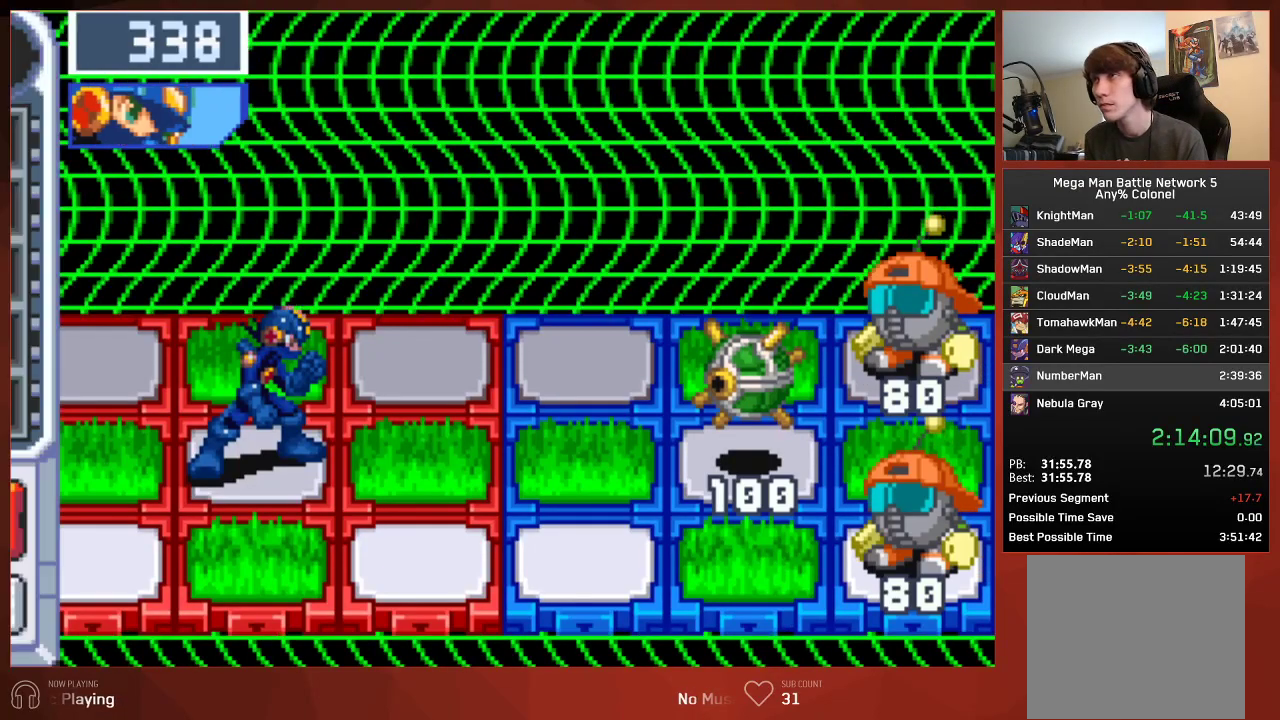
{"buttons": [], "left_stick": "center", "right_stick": "center", "events": []}
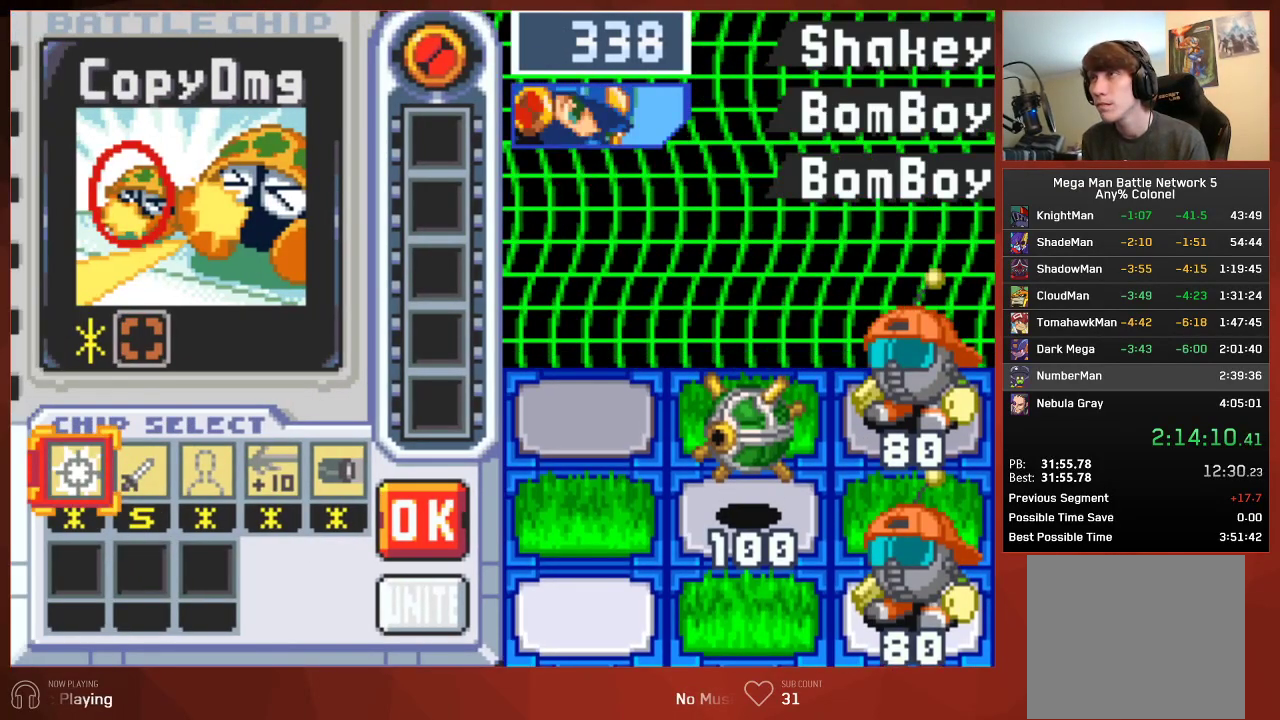
{"buttons": ["CROSS"], "left_stick": "center", "right_stick": "center"}
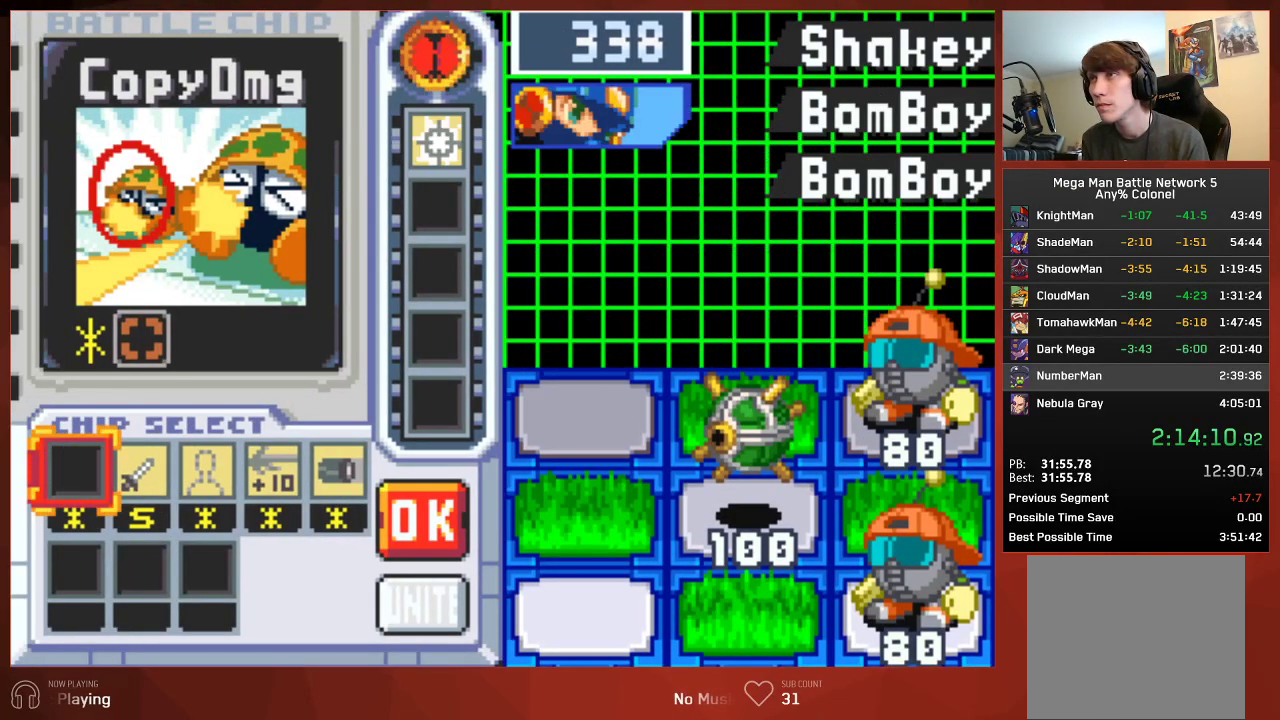
{"buttons": [], "left_stick": "center", "right_stick": "center"}
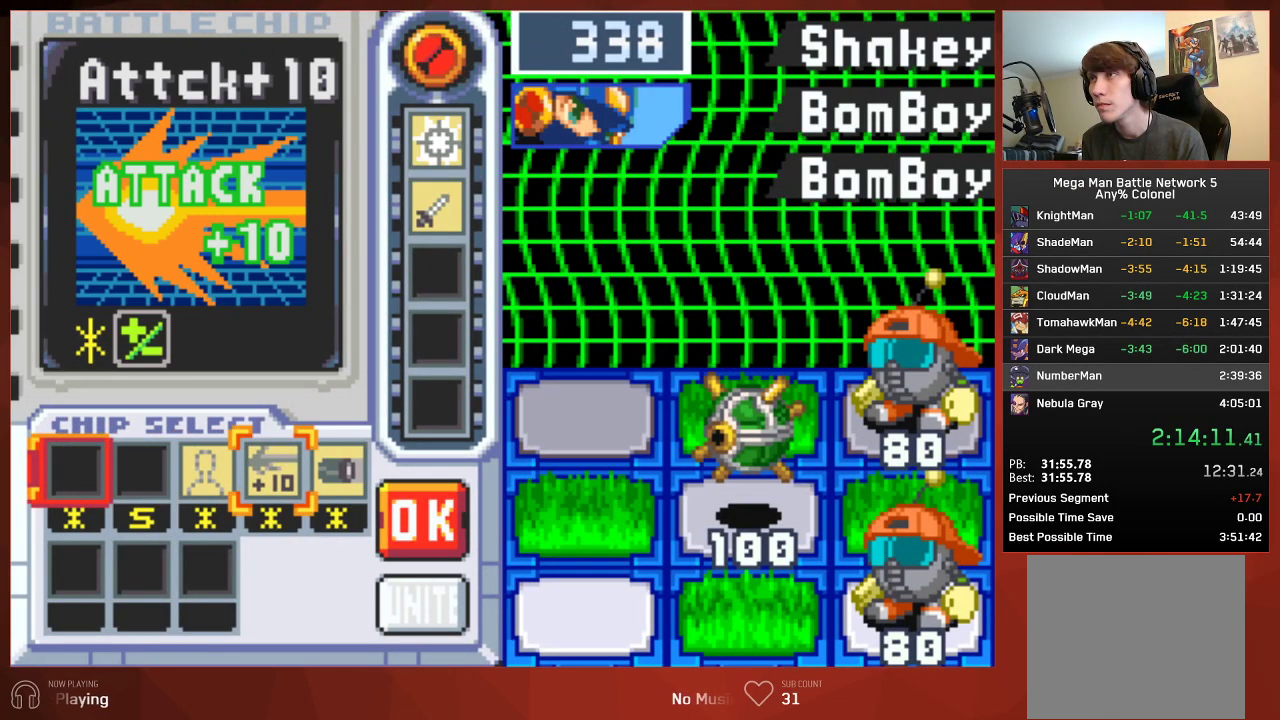
{"buttons": ["DPAD_LEFT"], "left_stick": "center", "right_stick": "center", "events": [[67, "DPAD_RIGHT", "down"], [150, "DPAD_RIGHT", "up"], [233, "DPAD_LEFT", "down"], [350, "DPAD_LEFT", "up"], [417, "DPAD_LEFT", "down"]]}